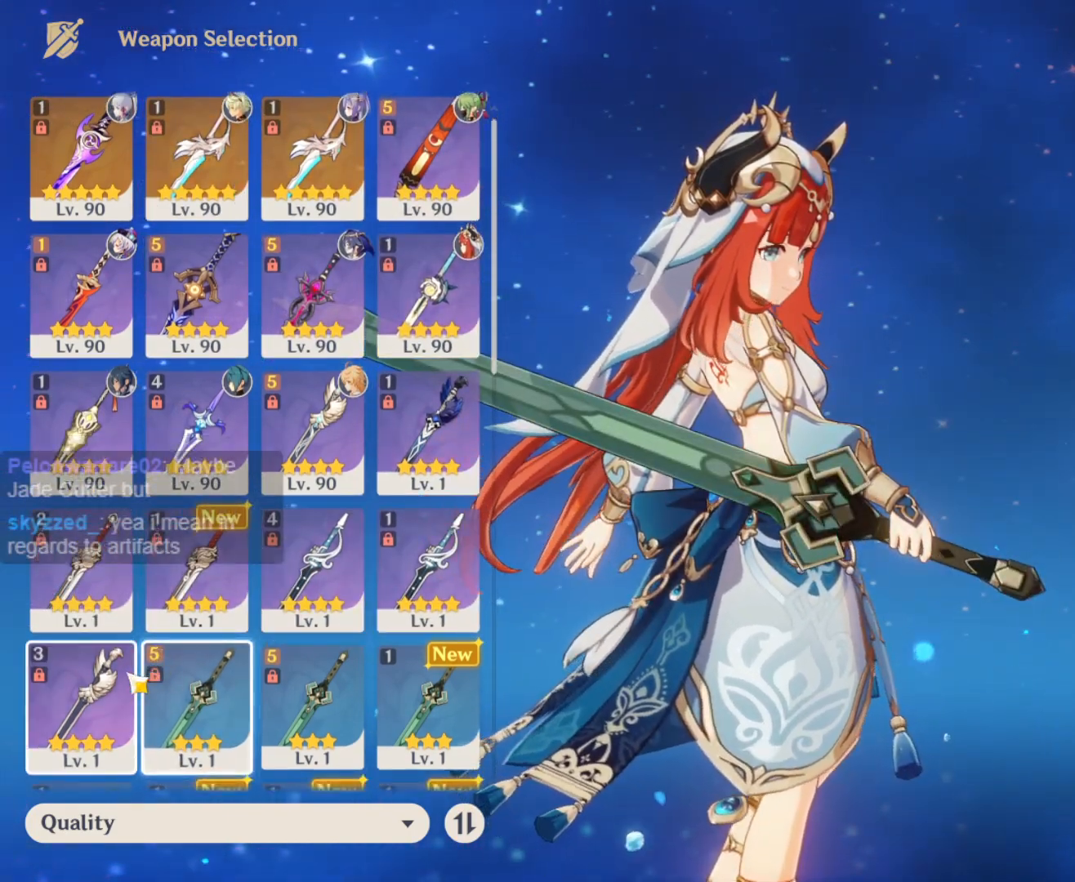
Gameplay with keyboard and mouse; each line is a JSON object with the keys and mouse buttons held at the frame after it. "events" lists presses ("down") and releases ("up") of "1", "2", "3", "4", "5", "a", "alt", "c", "ctrl", "d", "e", "f", "q", "r", "s", "shift", "space", "t", "tab", "v", "w", "x", "z", "mouse_left", "mouse_middle", "mouse_right", "mouse_wheel_up" and "mouse_wheel_down" between this image and that frame as [ms after this image, input, new state], when the widget could be followed in between. "mouse_left", "mouse_middle", "mouse_right", "mouse_wheel_up", "mouse_wheel_down" = the "left", "middle", "right", "wheel_up", "wheel_down" buttons of the "mouse" list. No other keys are recorded. Mouse movement is not recorded.
{"keys": [], "mouse": [], "events": [[83, "mouse_left", "up"], [367, "mouse_left", "down"], [417, "mouse_left", "up"]]}
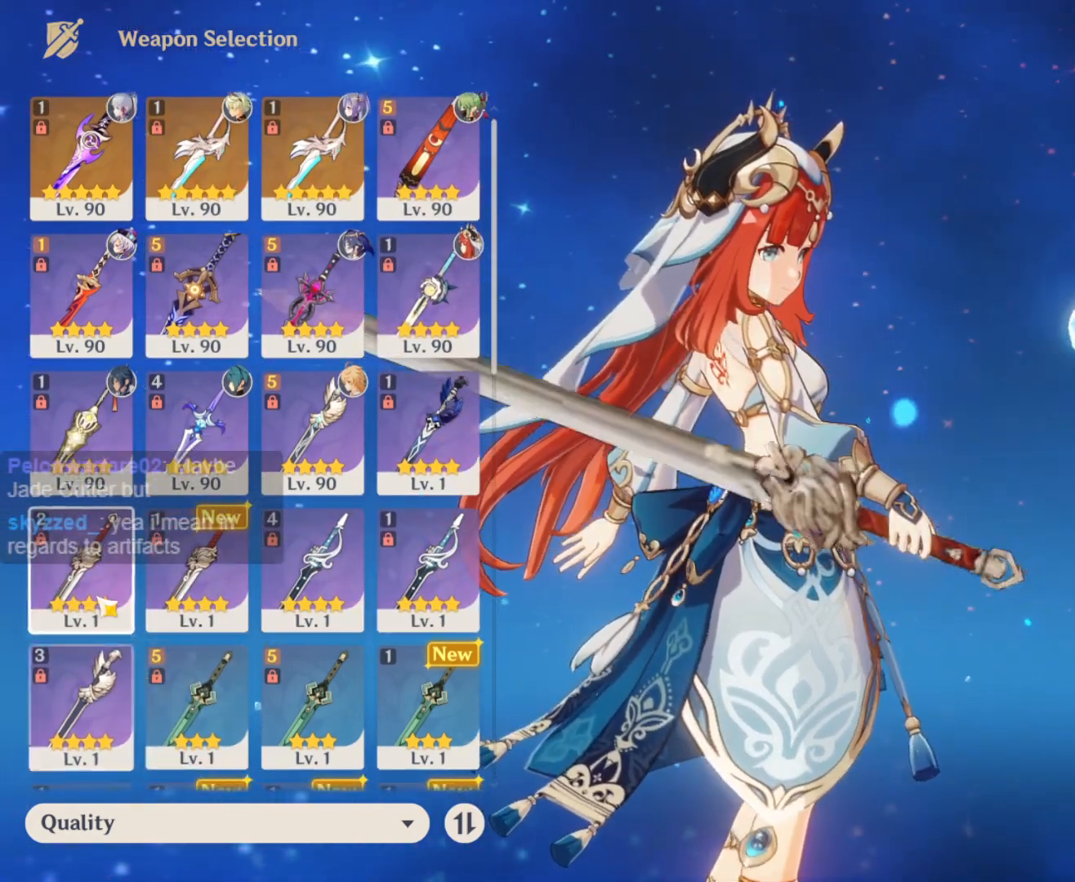
{"keys": [], "mouse": [], "events": []}
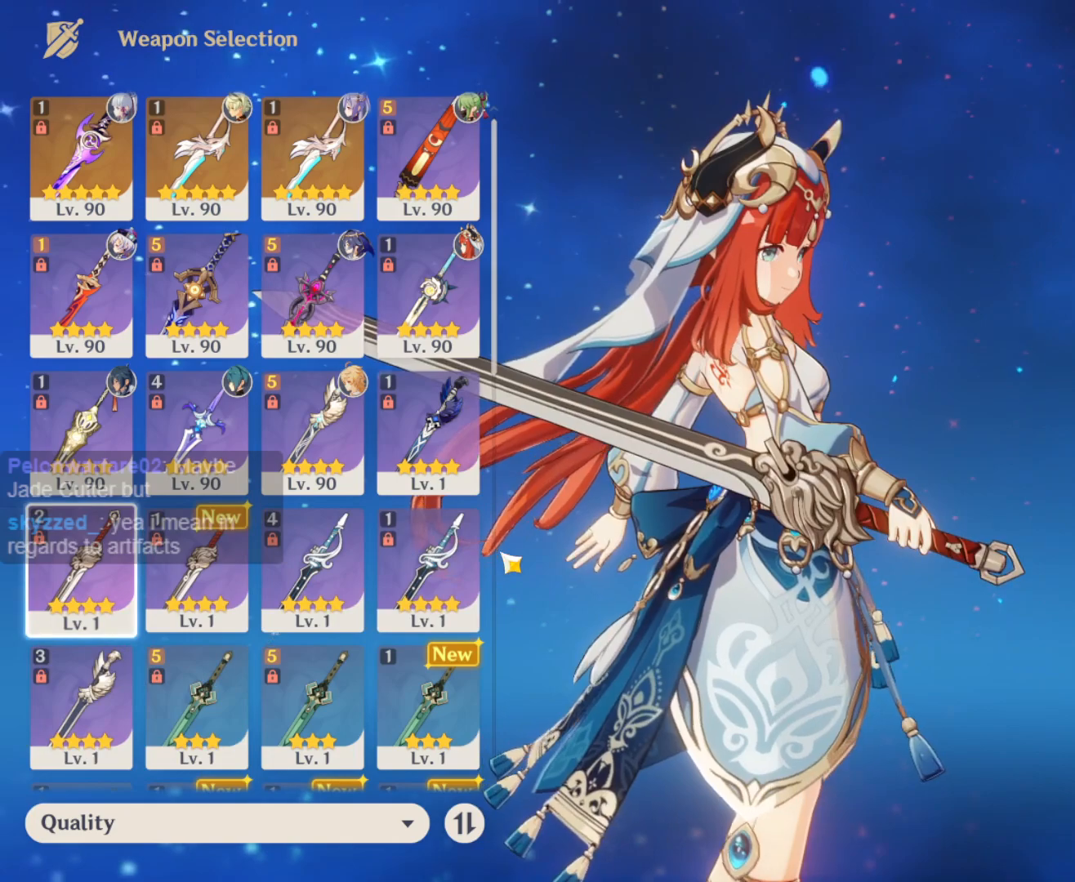
{"keys": [], "mouse": [], "events": []}
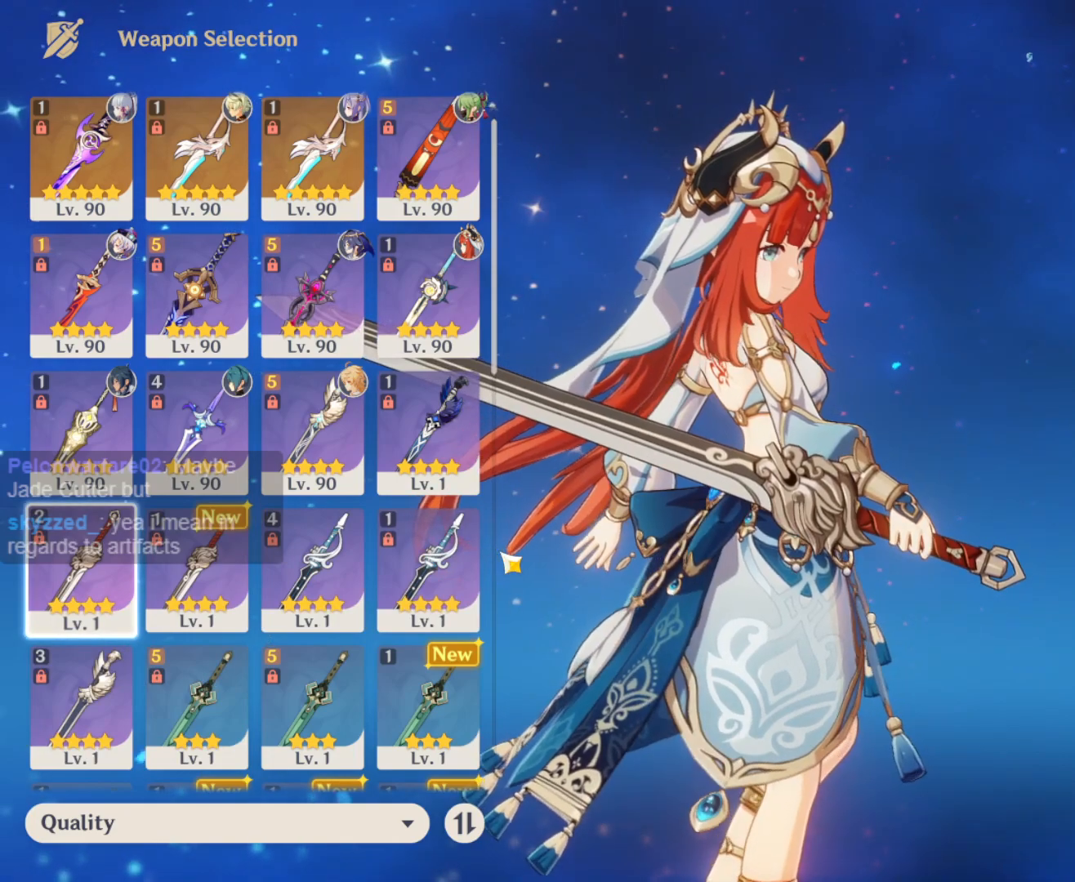
{"keys": [], "mouse": [], "events": []}
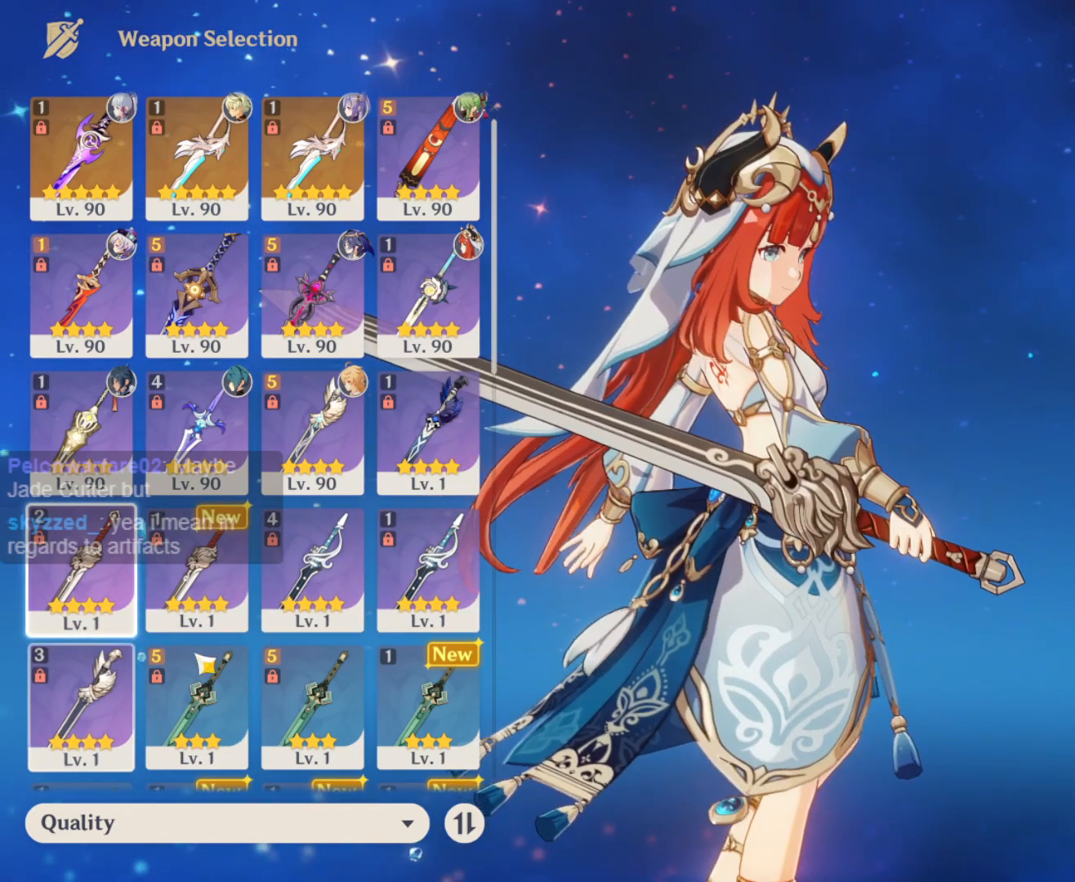
{"keys": [], "mouse": [], "events": []}
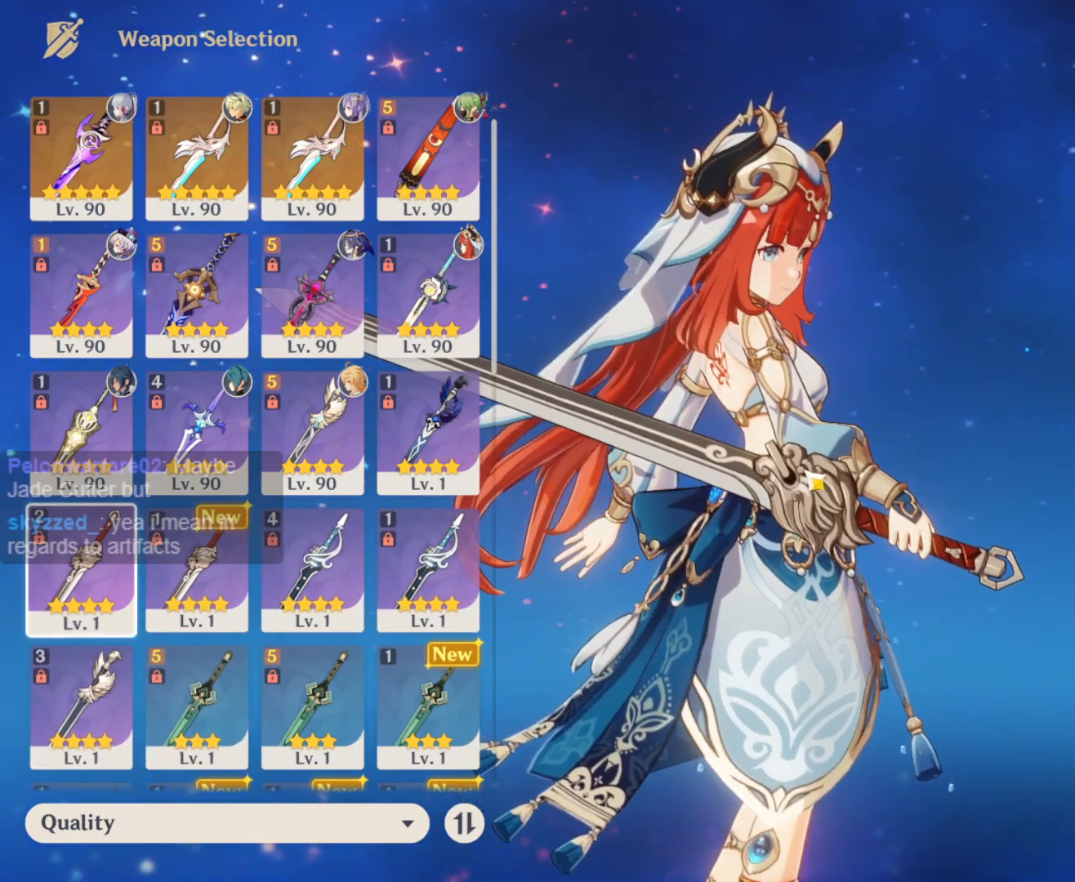
{"keys": [], "mouse": [], "events": []}
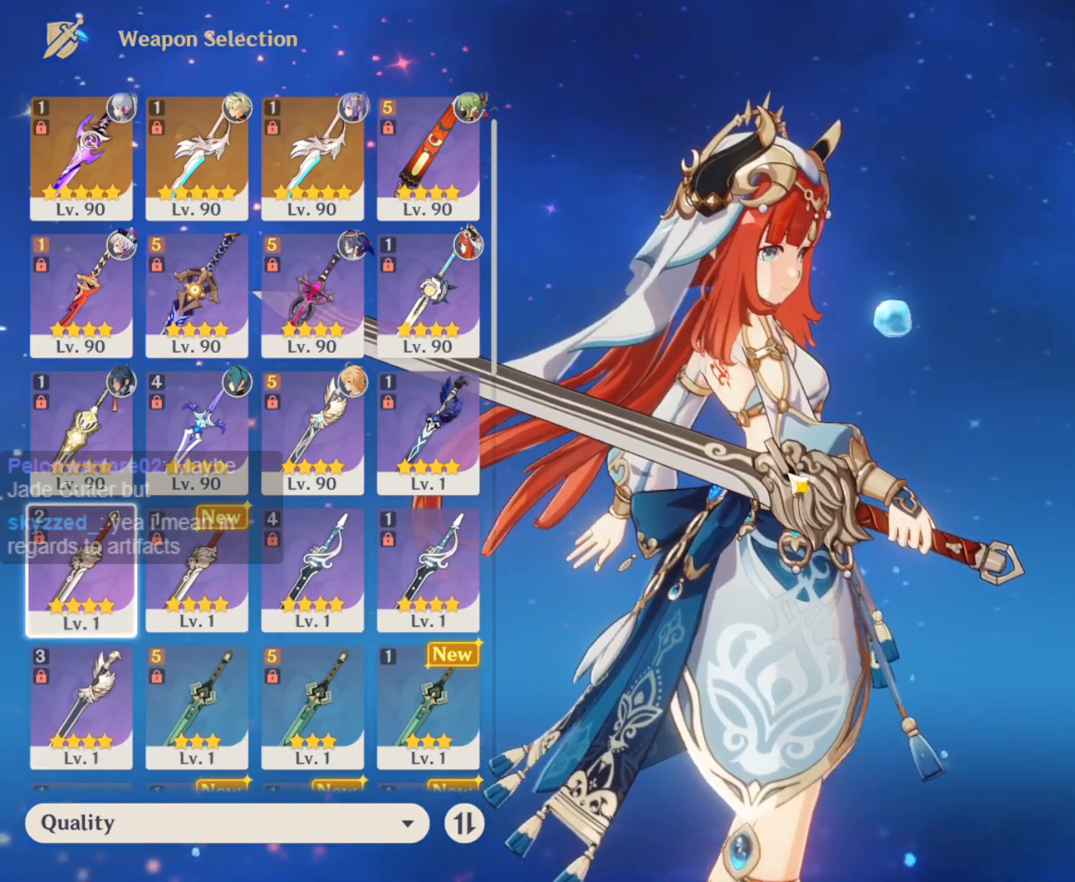
{"keys": [], "mouse": [], "events": []}
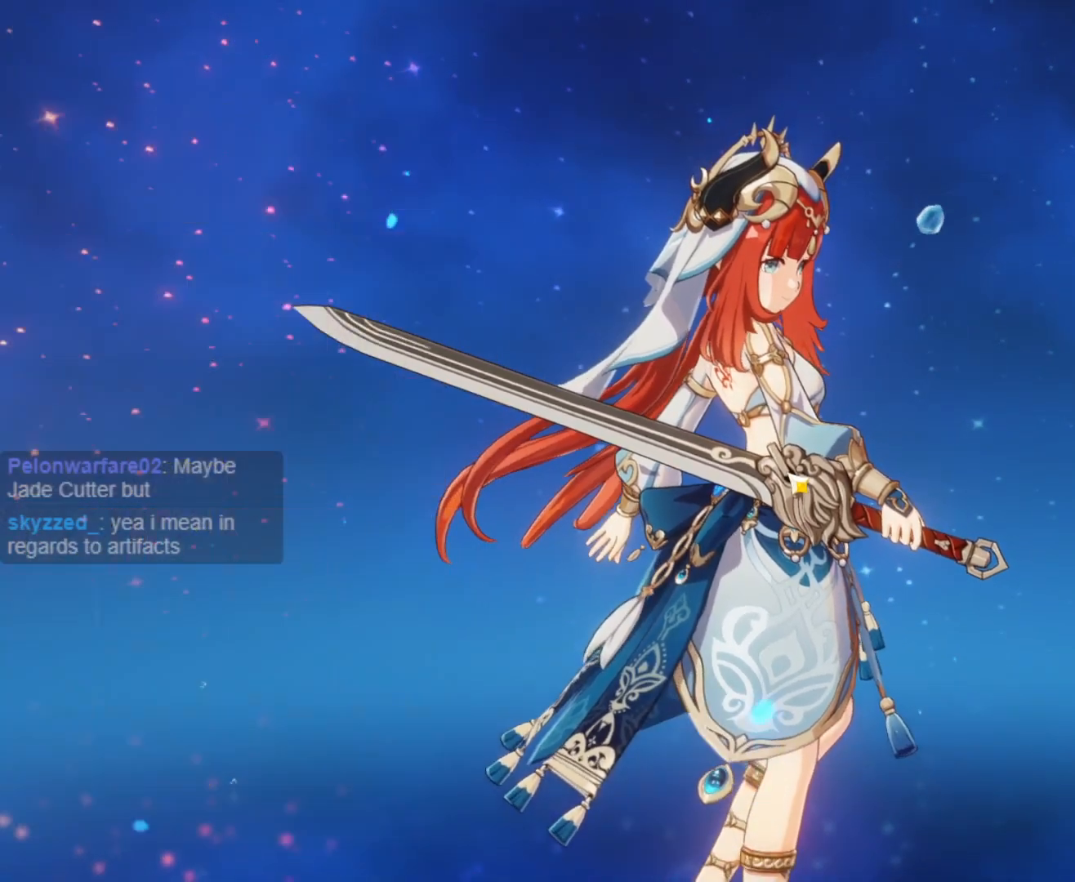
{"keys": [], "mouse": [], "events": []}
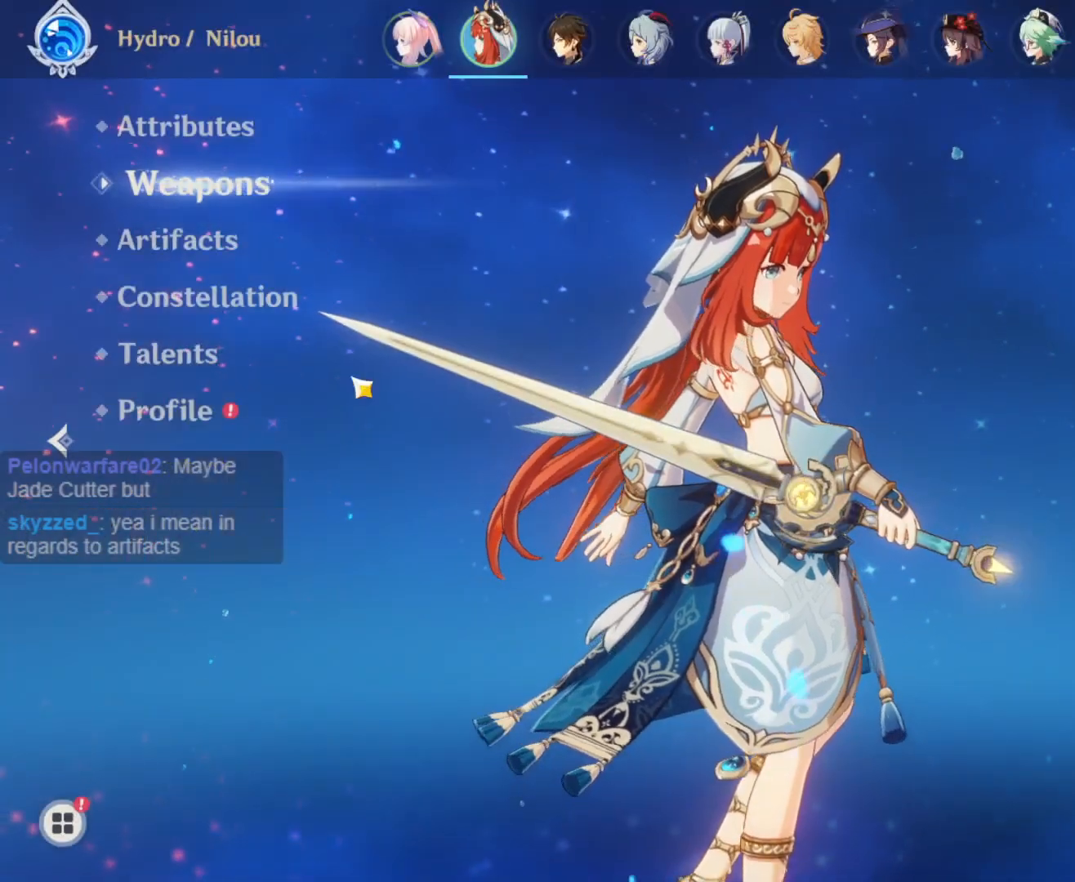
{"keys": [], "mouse": [], "events": [[400, "mouse_left", "down"], [483, "mouse_left", "up"]]}
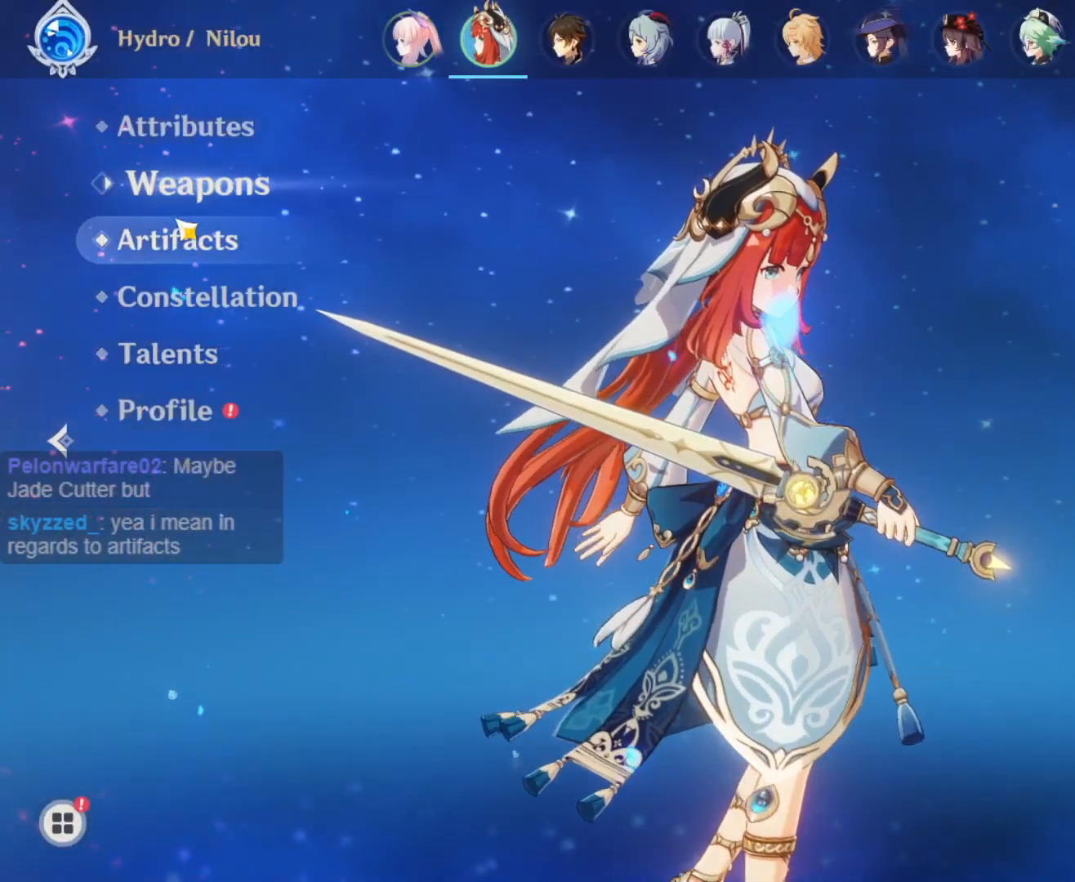
{"keys": [], "mouse": [], "events": []}
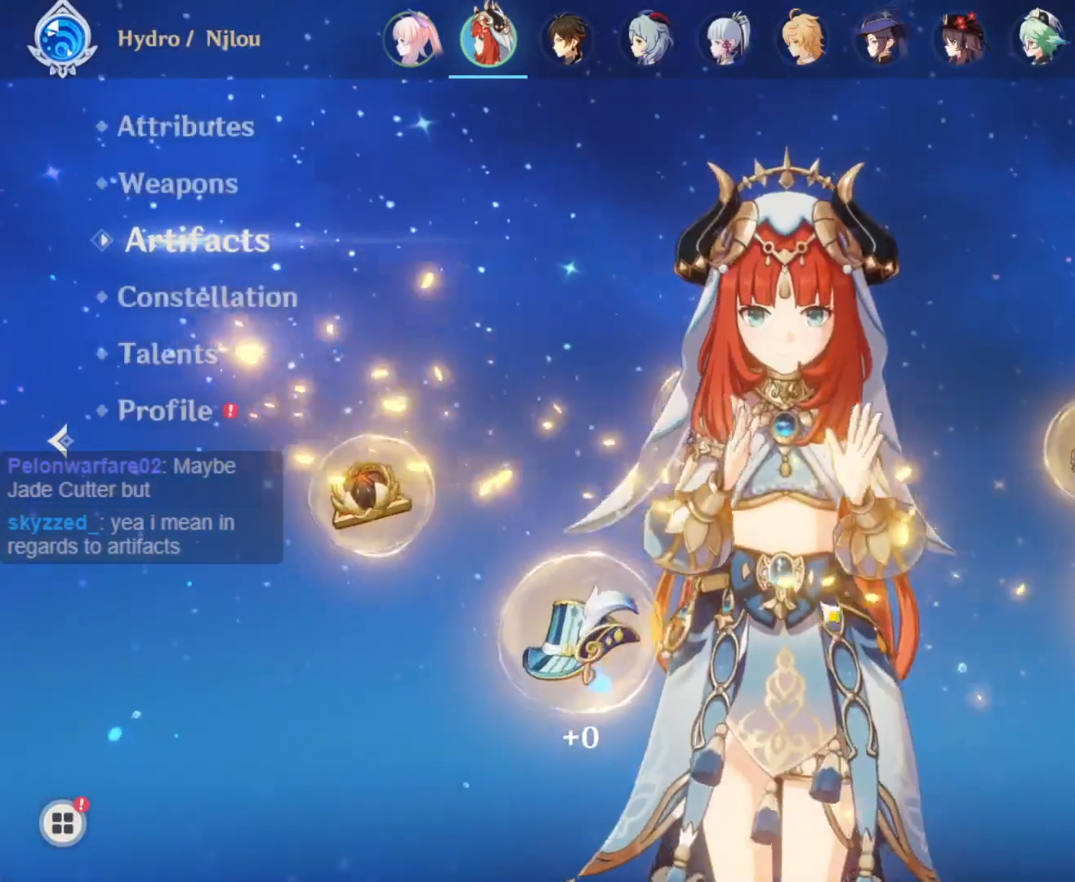
{"keys": [], "mouse": [], "events": []}
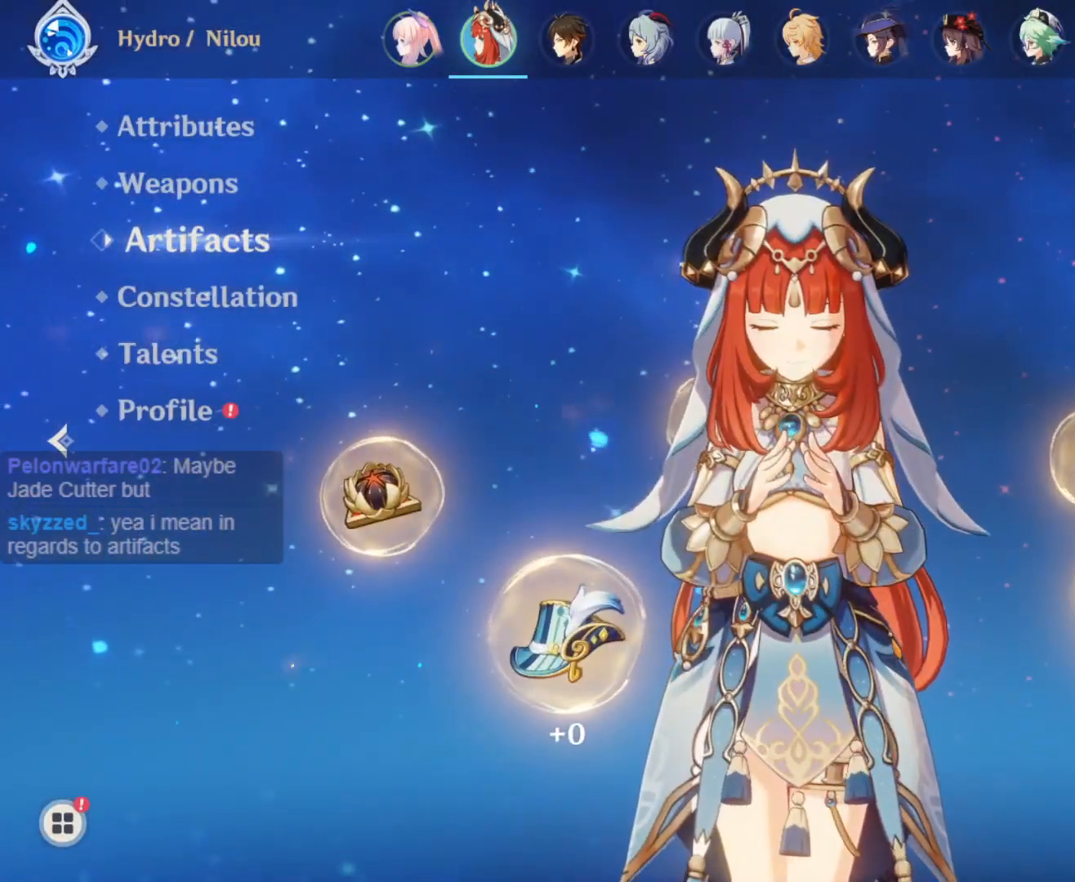
{"keys": [], "mouse": [], "events": [[167, "mouse_left", "down"], [250, "mouse_left", "up"]]}
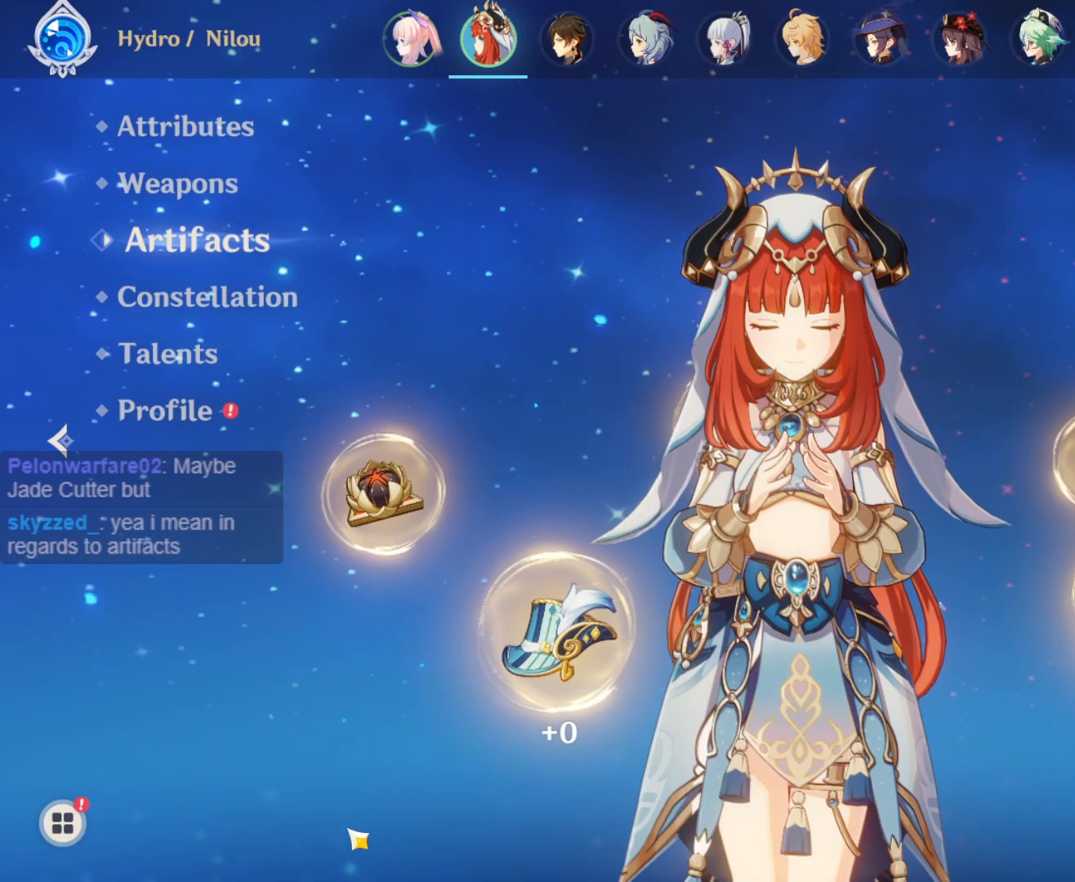
{"keys": [], "mouse": ["left"], "events": [[467, "mouse_left", "down"]]}
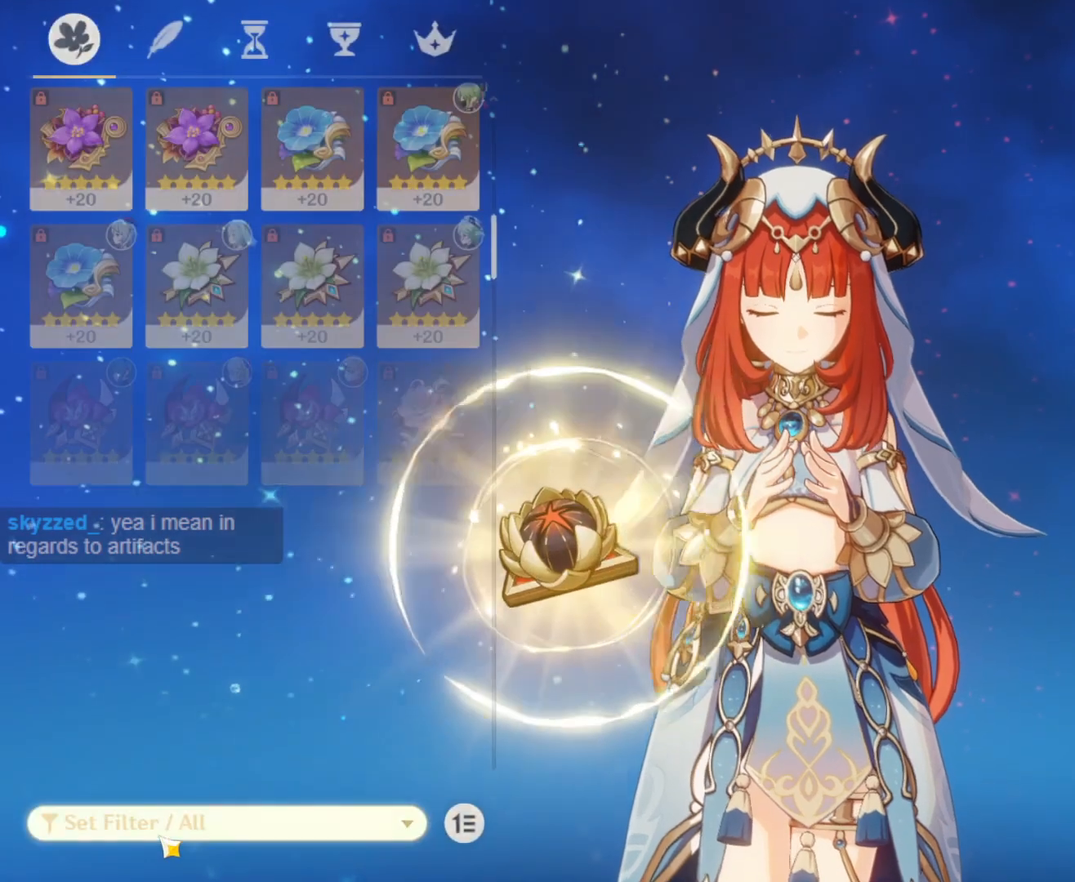
{"keys": [], "mouse": [], "events": [[50, "mouse_left", "up"]]}
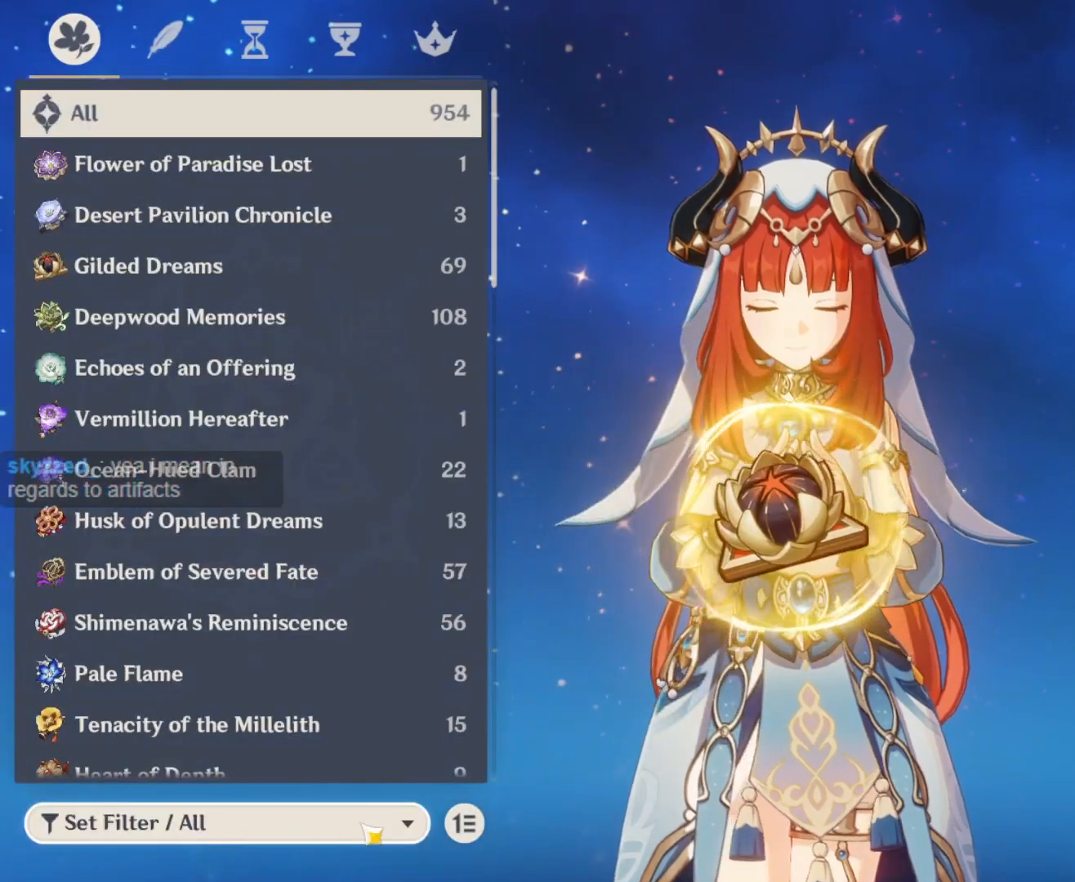
{"keys": [], "mouse": [], "events": [[217, "mouse_left", "down"], [300, "mouse_left", "up"]]}
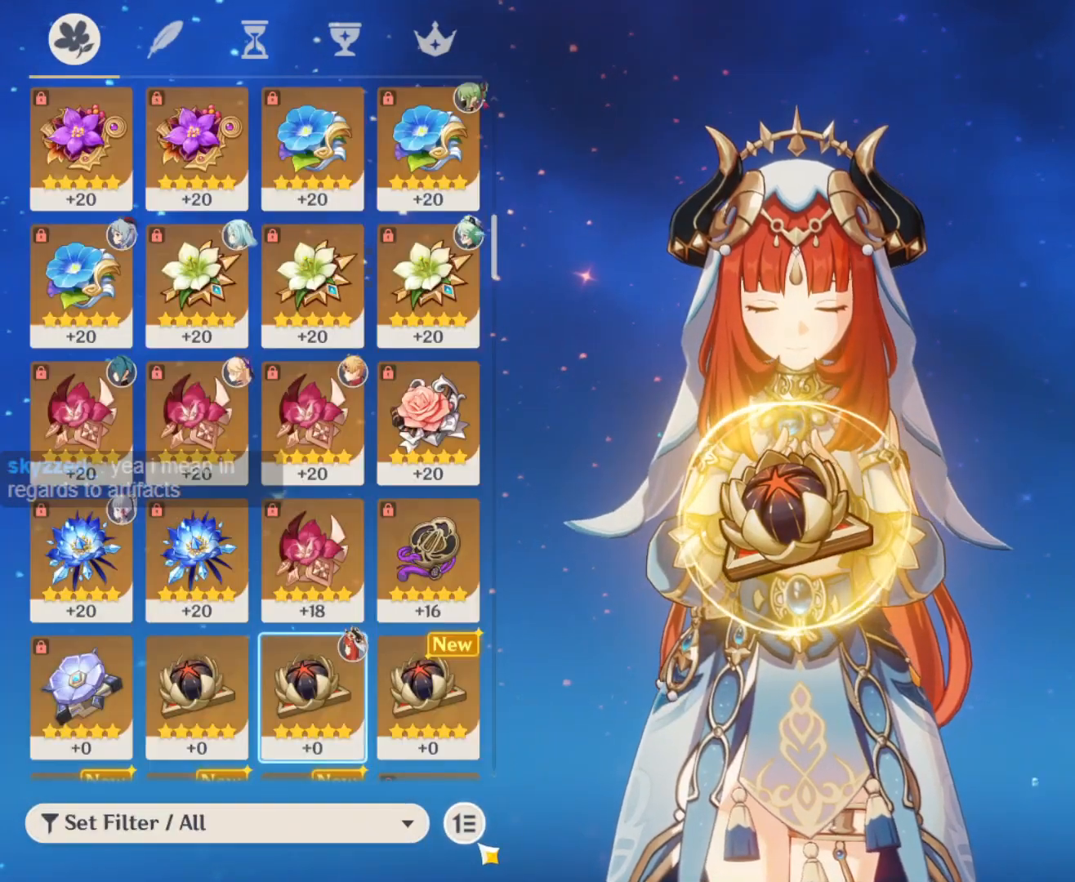
{"keys": [], "mouse": [], "events": [[217, "mouse_left", "down"], [317, "mouse_left", "up"]]}
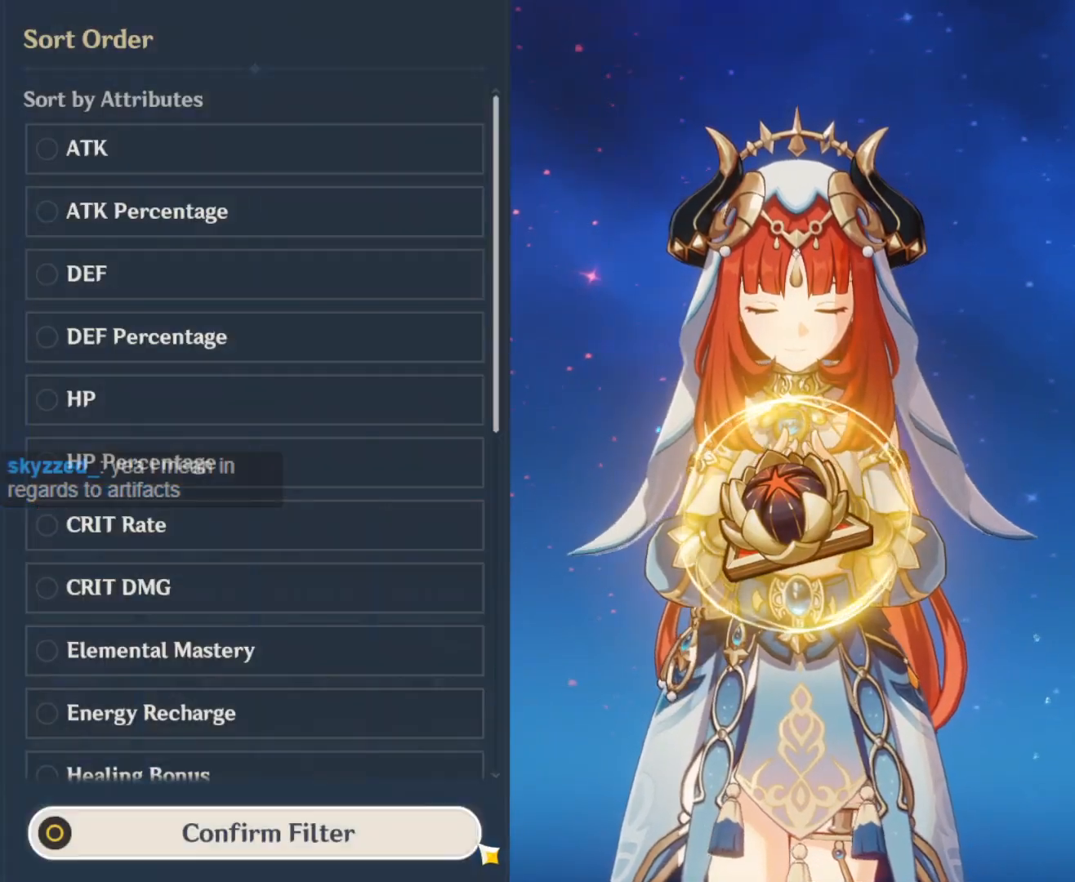
{"keys": [], "mouse": [], "events": []}
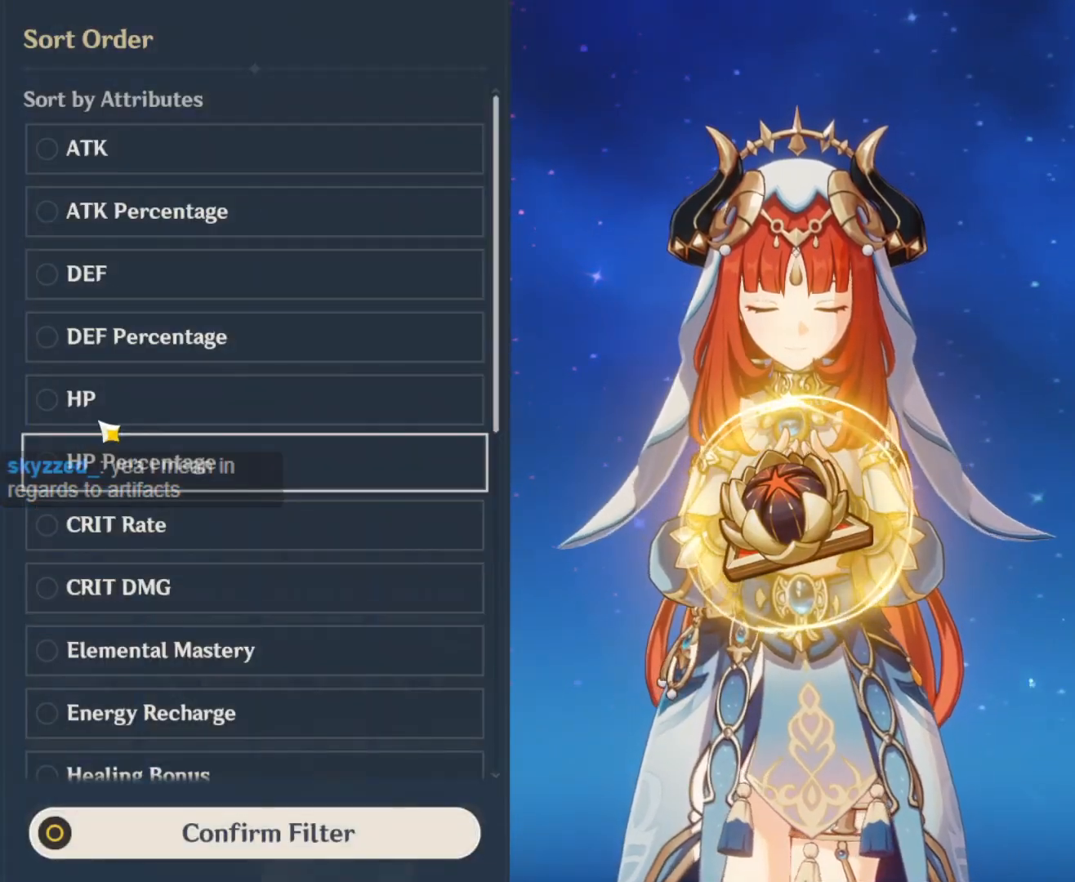
{"keys": [], "mouse": [], "events": []}
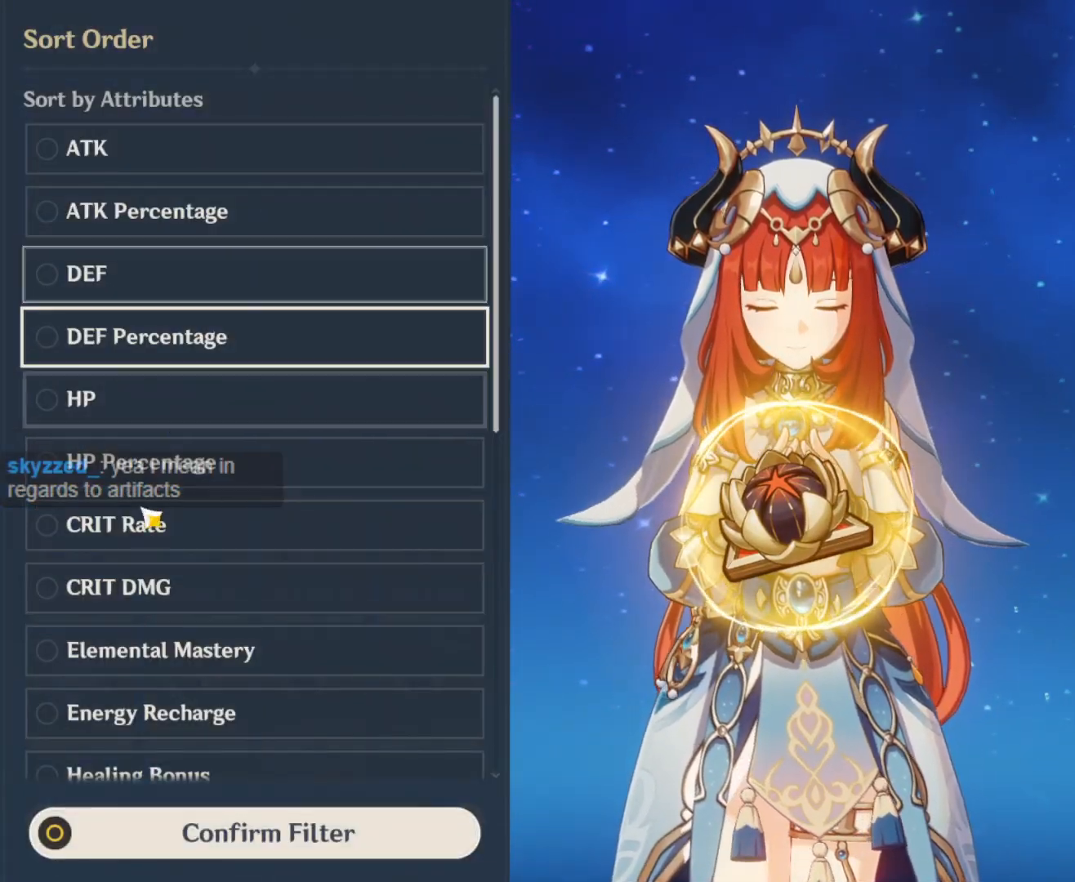
{"keys": [], "mouse": [], "events": []}
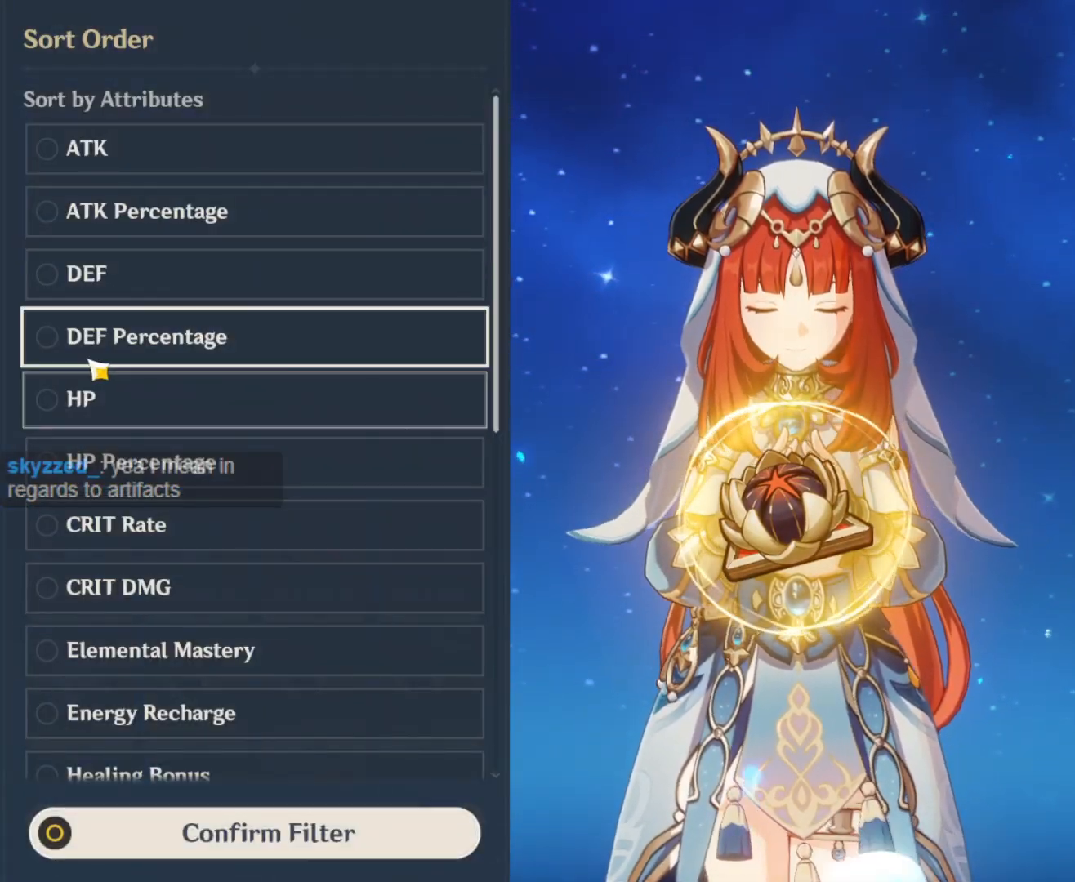
{"keys": [], "mouse": [], "events": [[383, "mouse_left", "down"], [483, "mouse_left", "up"]]}
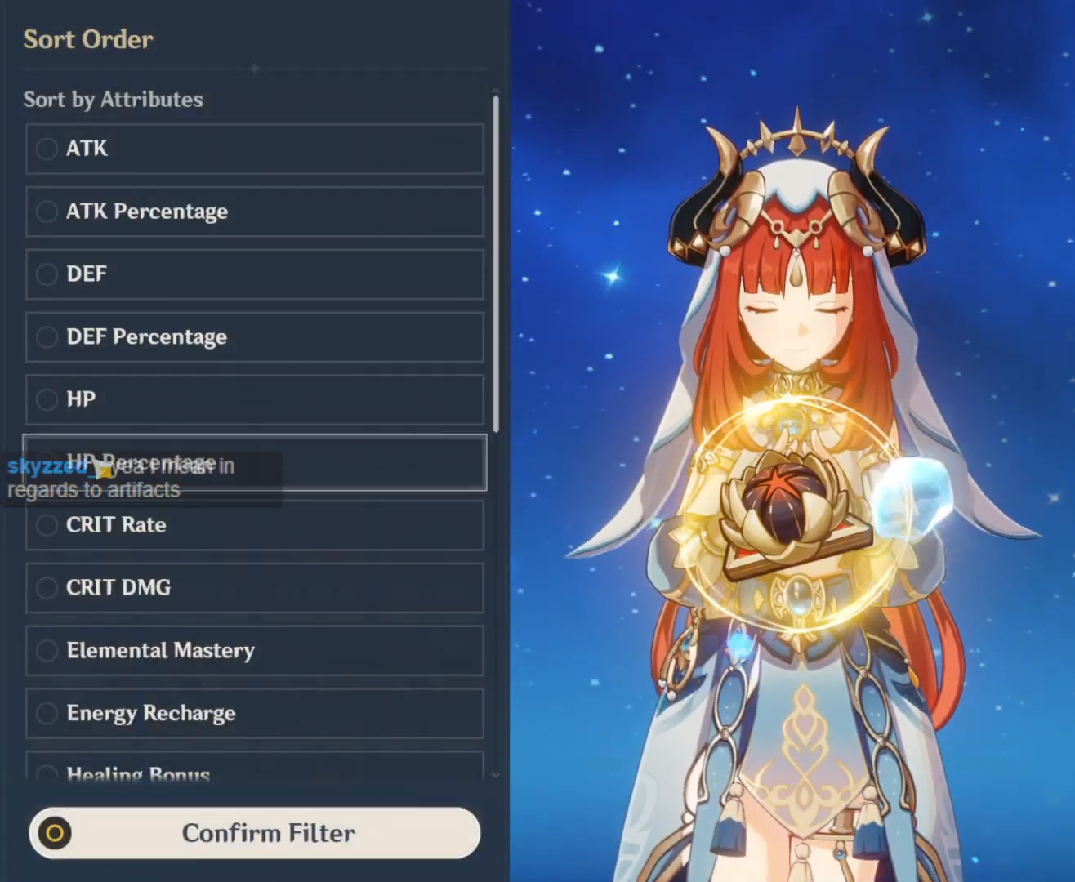
{"keys": [], "mouse": [], "events": []}
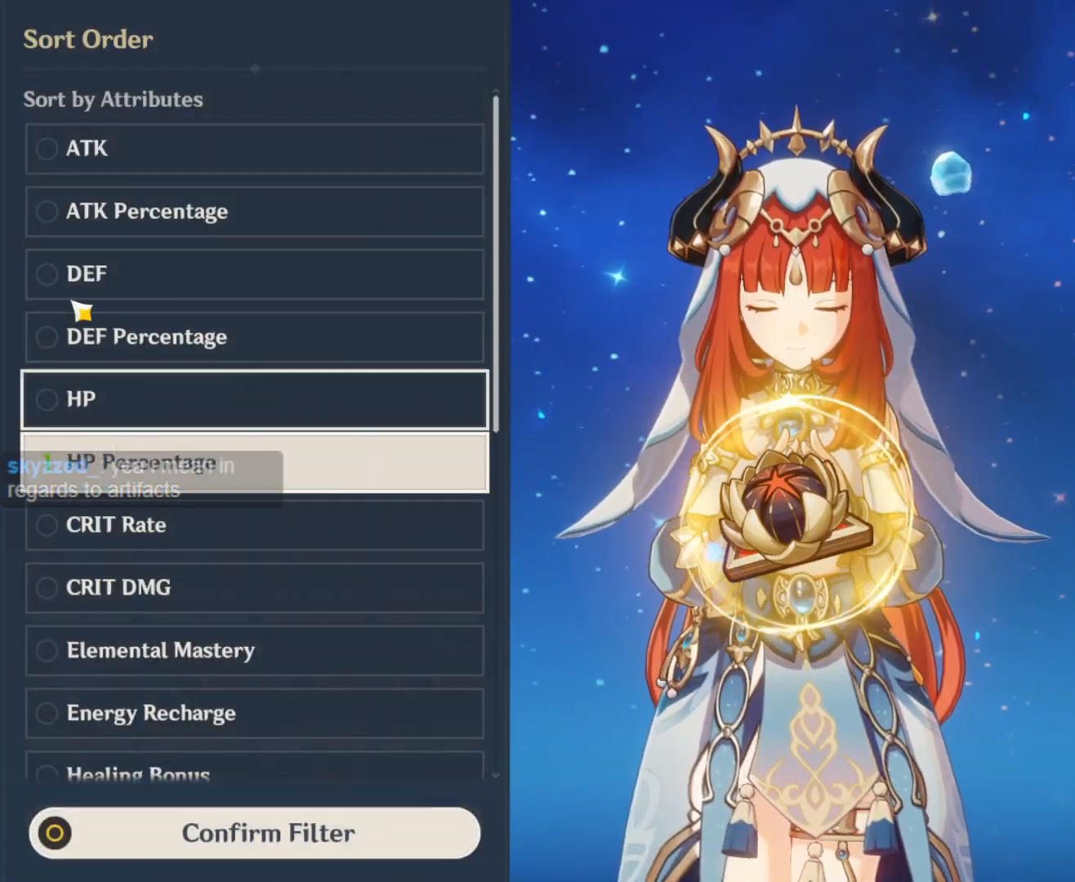
{"keys": [], "mouse": [], "events": []}
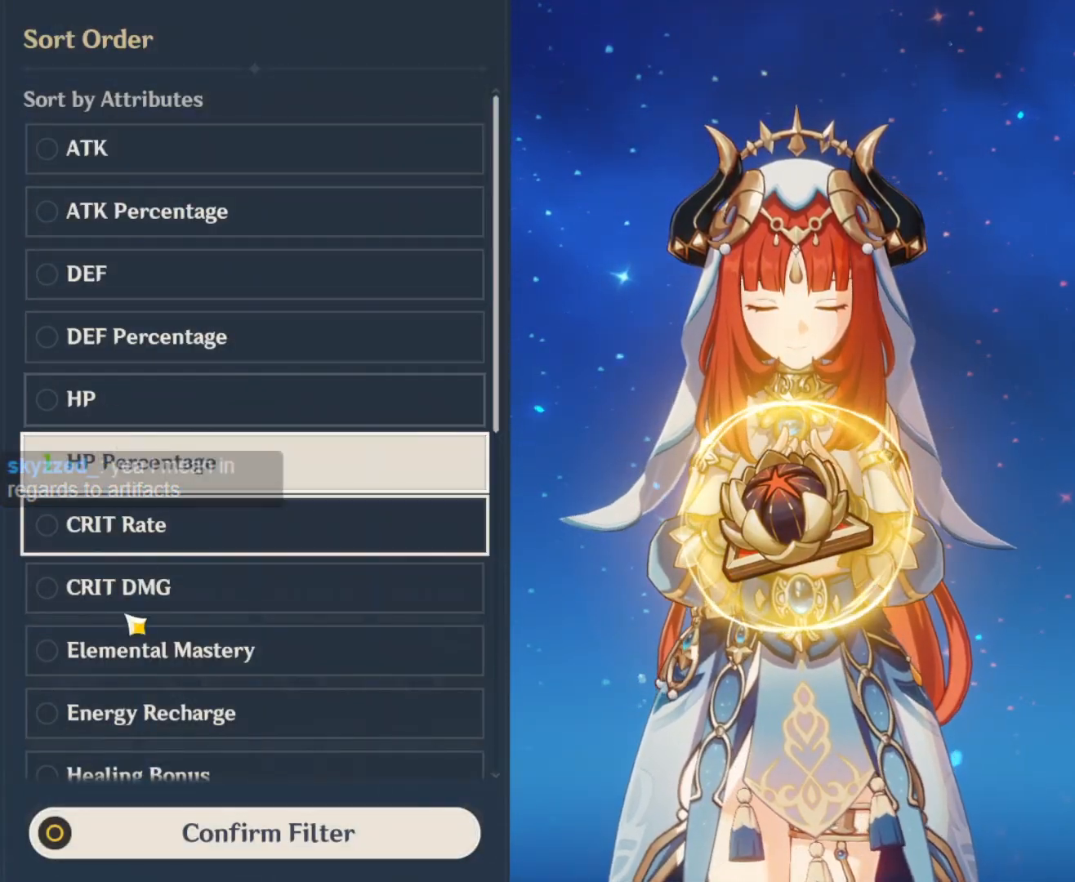
{"keys": [], "mouse": [], "events": []}
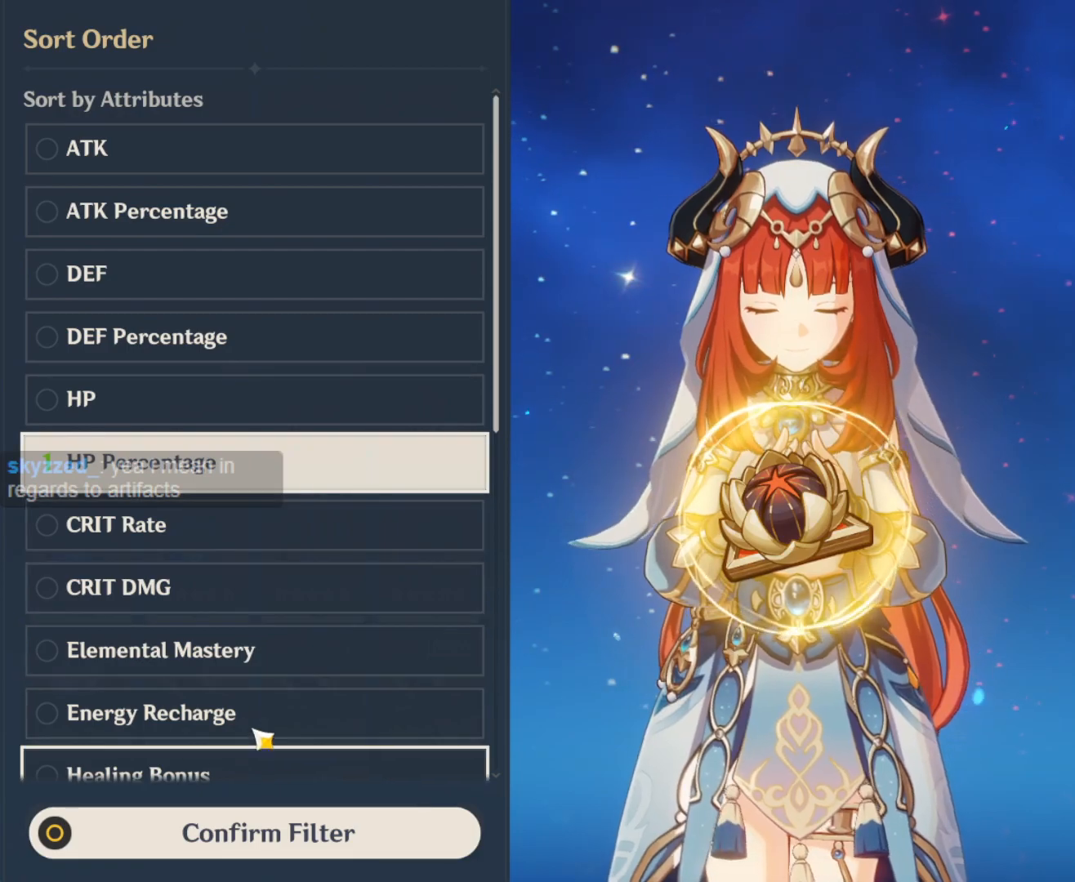
{"keys": [], "mouse": [], "events": [[300, "mouse_left", "down"], [400, "mouse_left", "up"]]}
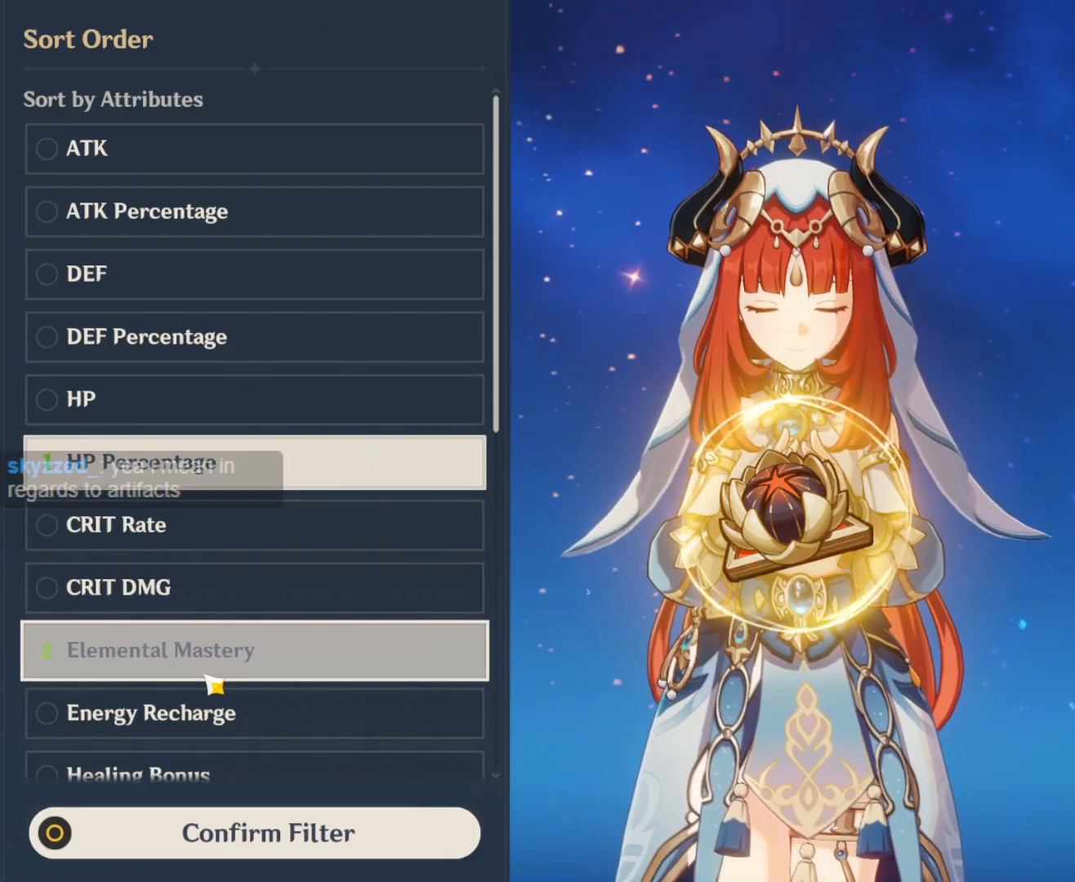
{"keys": [], "mouse": ["left"], "events": [[367, "mouse_left", "down"]]}
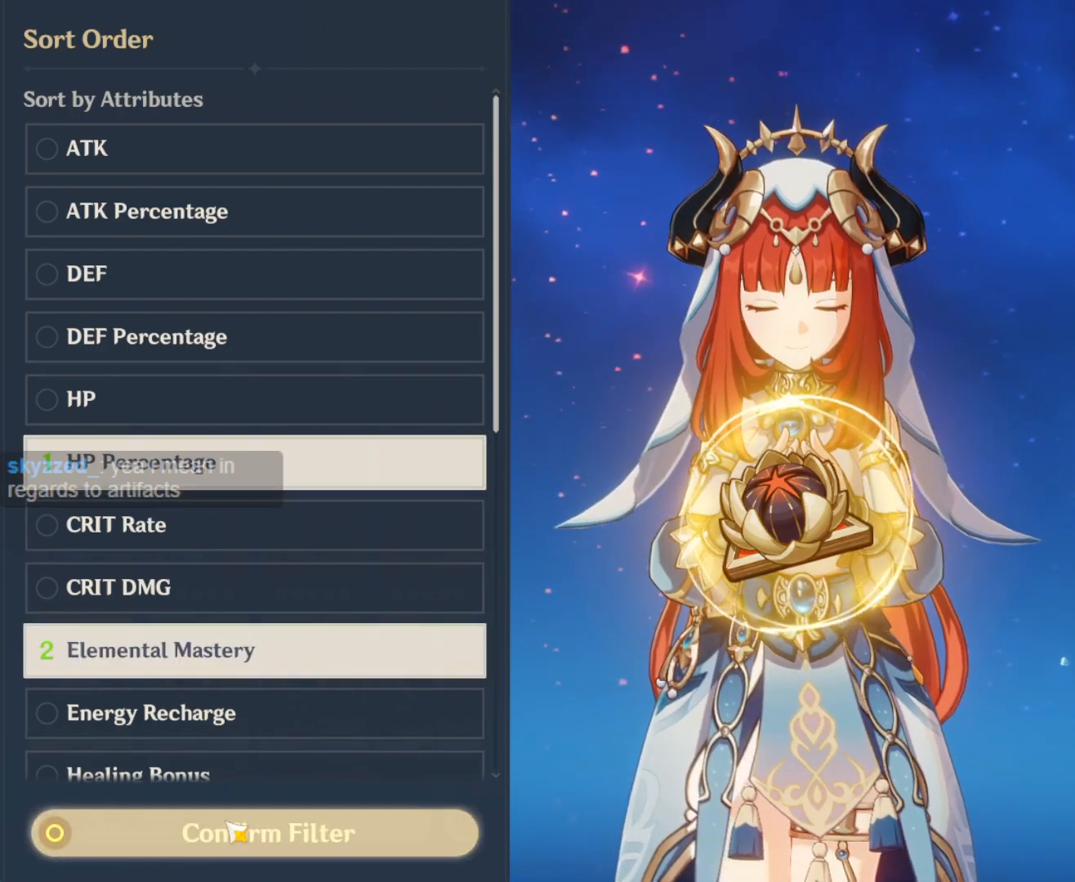
{"keys": [], "mouse": [], "events": [[17, "mouse_left", "up"]]}
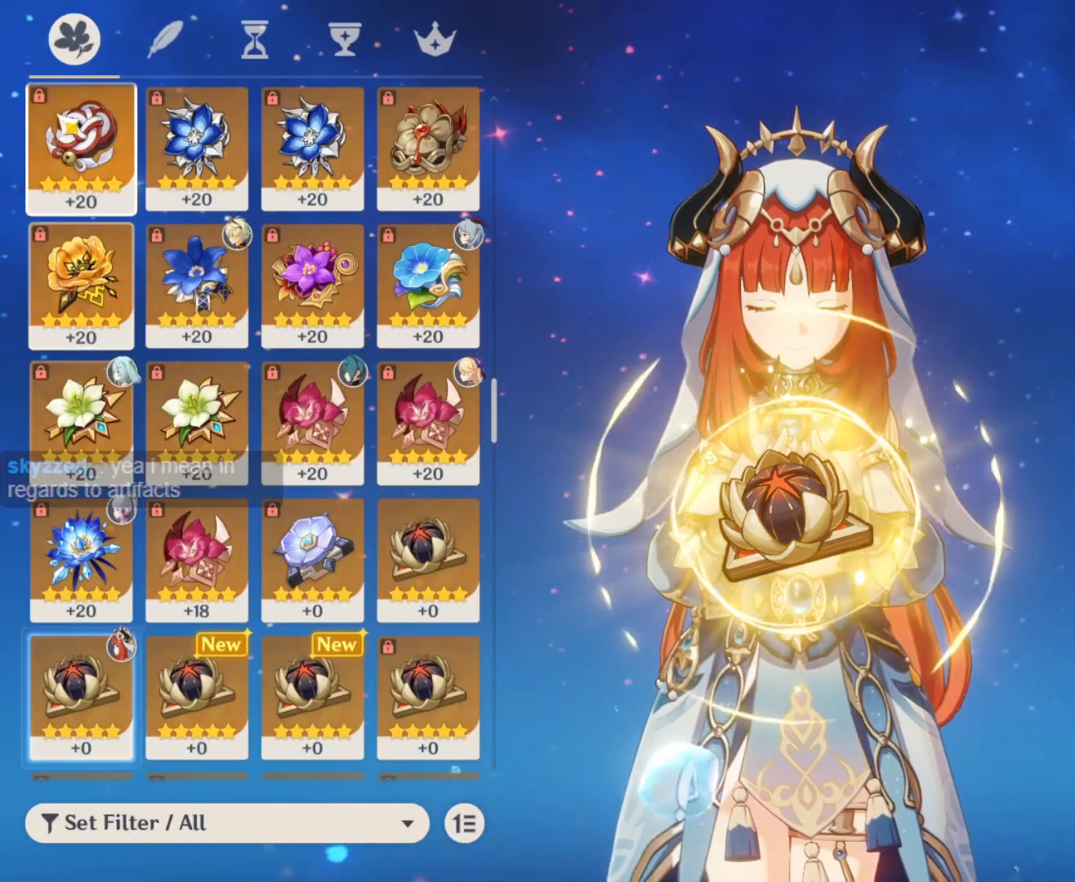
{"keys": [], "mouse": [], "events": [[350, "mouse_left", "down"], [450, "mouse_left", "up"]]}
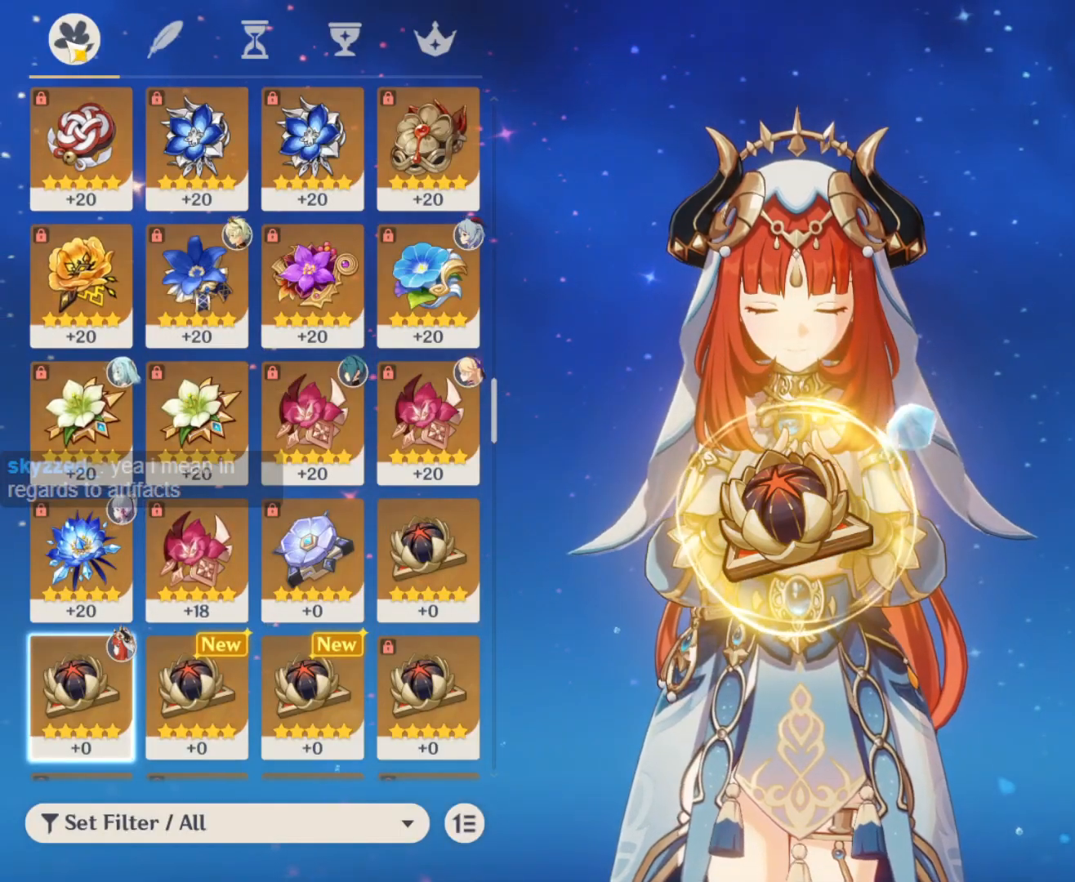
{"keys": [], "mouse": [], "events": []}
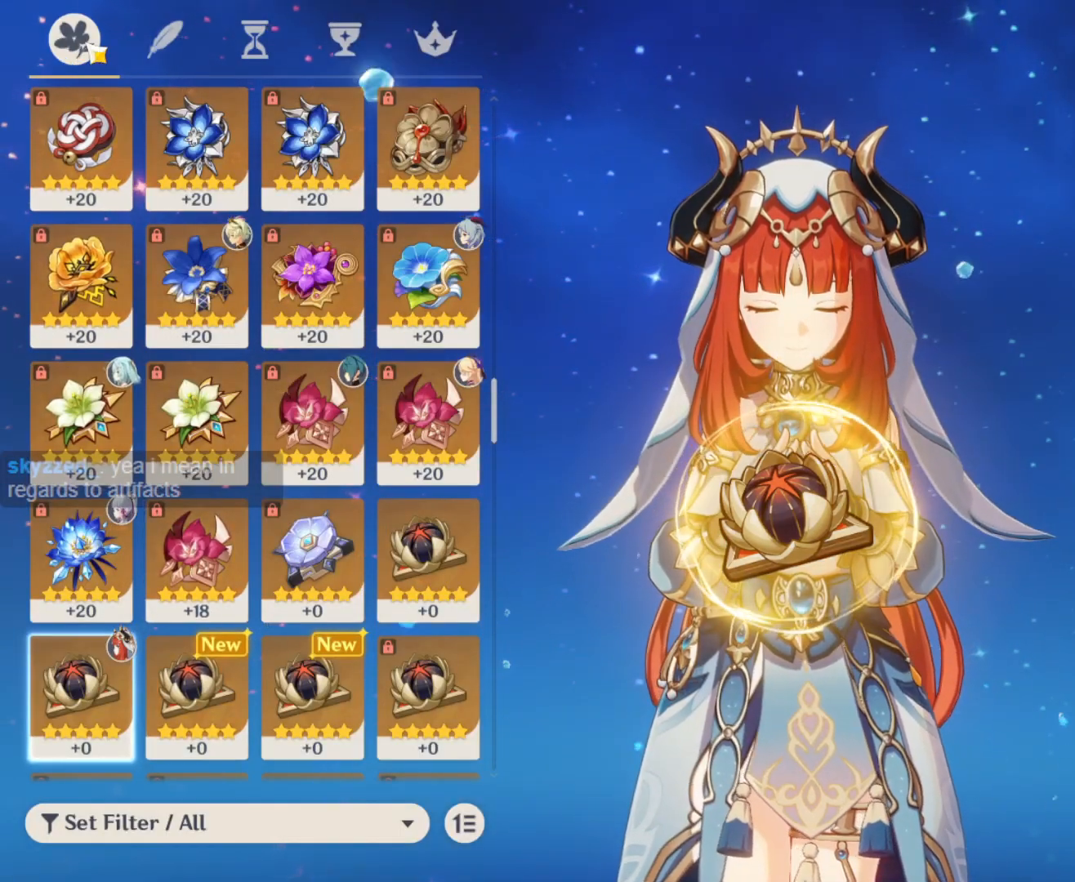
{"keys": [], "mouse": [], "events": [[100, "mouse_left", "down"], [233, "mouse_left", "up"]]}
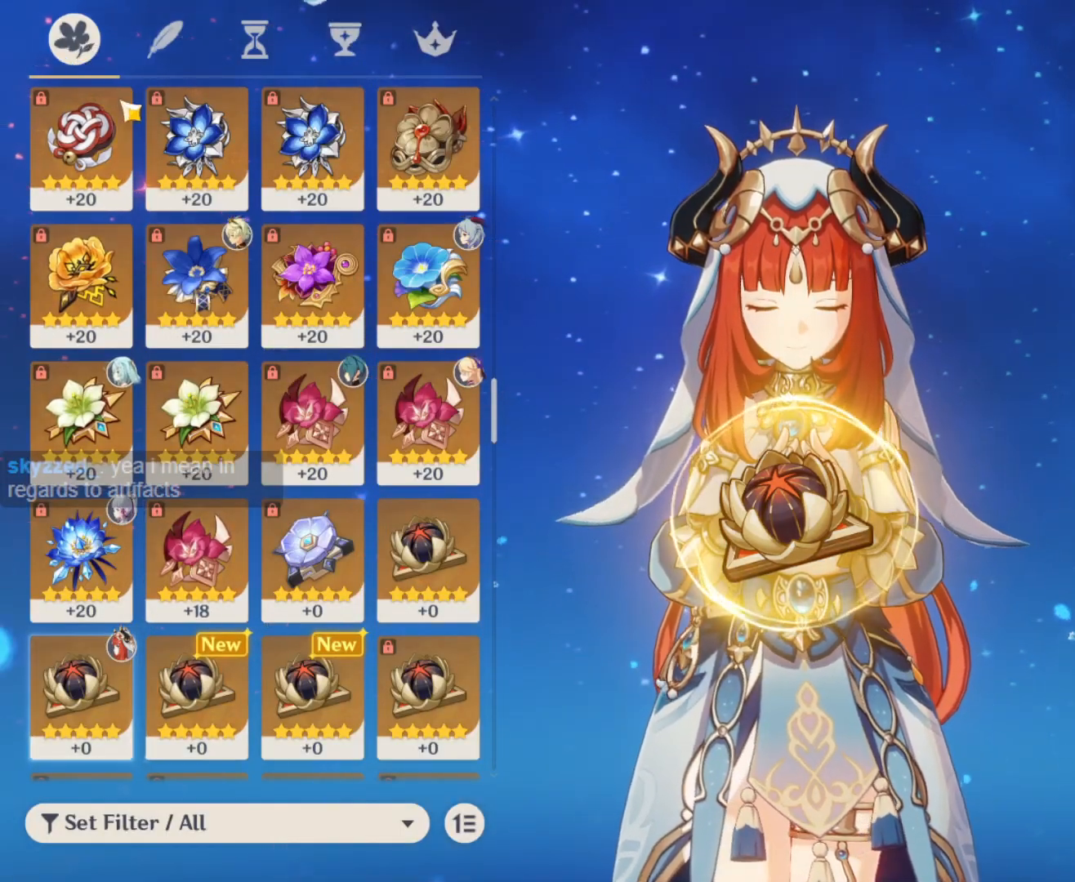
{"keys": [], "mouse": [], "events": [[300, "mouse_left", "down"], [400, "mouse_left", "up"]]}